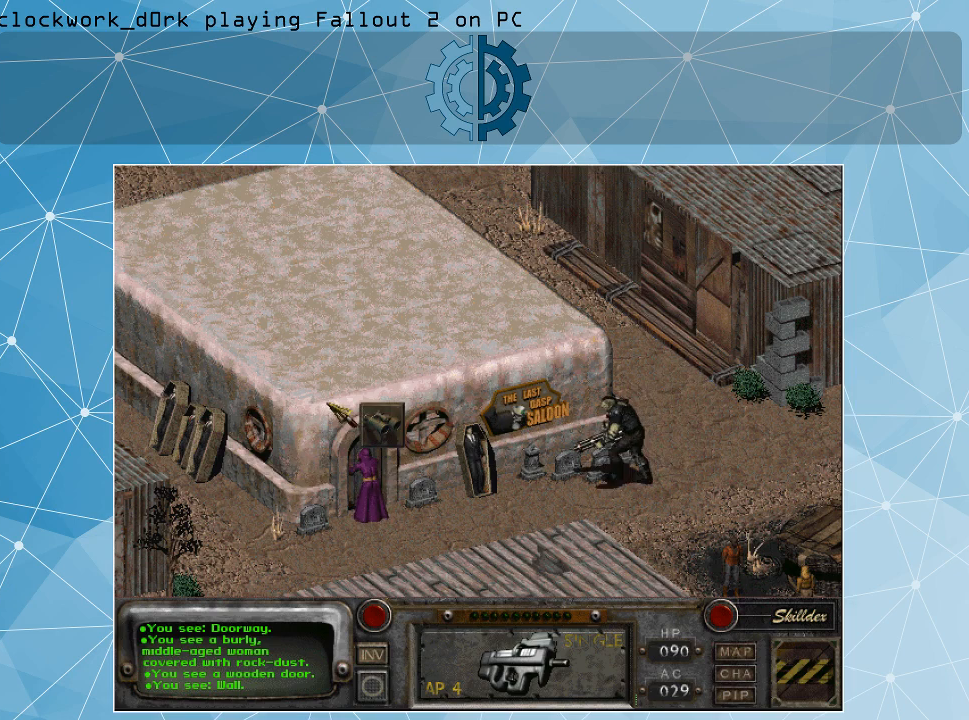
Gameplay with keyboard and mouse; each line is a JSON object with the keys and mouse buttons held at the frame after it. "events" lists presses ("down") and releases ("up") of ".", "/", "0", "1", "2", "3", "4", "5", "6", "7", "8", "9", "a", "alt_l", "alt_r", "b", "backslash", "backspace", "c", "caps_lock", "comma", "ctrl_l", "ctrl_r", "d", "e", "equals", "f", "g", "h", "i", "j", "k", "l", "lbracket", "m", "minus", "n", "o", "p", "q", "quote", "r", "rbracket", "return", "s", "semicolon", "shift_l", "shift_r", "space", "super", "t", "tab", "tilde", "u", "v", "w", "x", "y", "z", "mouse_left" and "mouse_right" between this image and that frame as [ms after this image, input, new state], when the widget could be followed in between. "mouse_left", "mouse_right" = the "left", "right" buttons of the "mouse" list. No other keys are recorded. Not read: mouse_move.
{"keys": [], "mouse": ["right"], "events": [[400, "mouse_right", "down"]]}
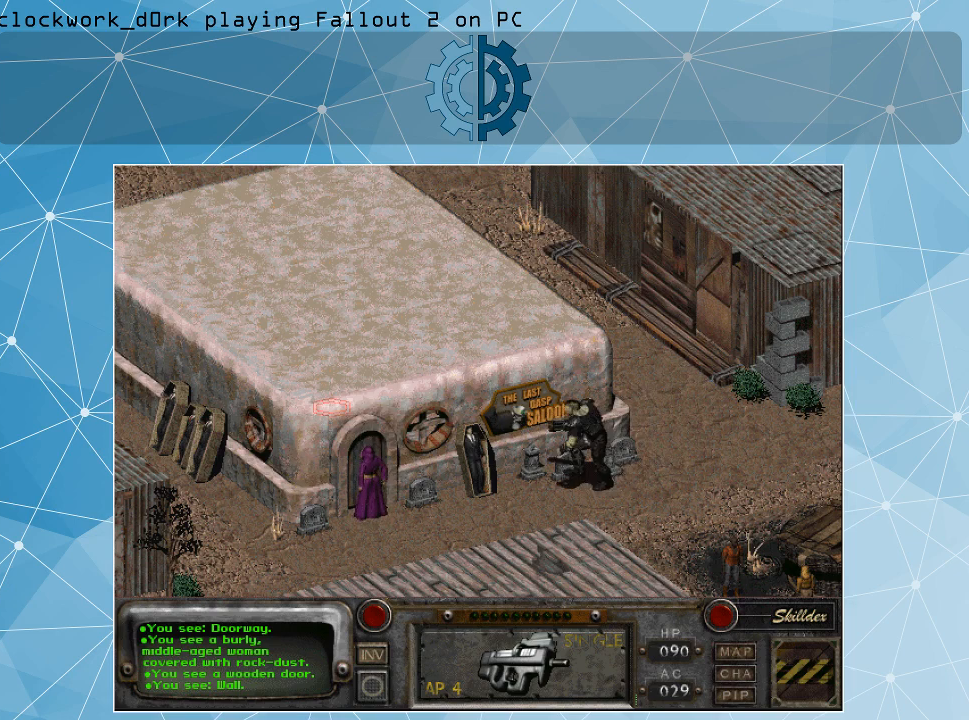
{"keys": [], "mouse": [], "events": [[33, "mouse_right", "up"], [400, "mouse_left", "down"], [500, "mouse_left", "up"]]}
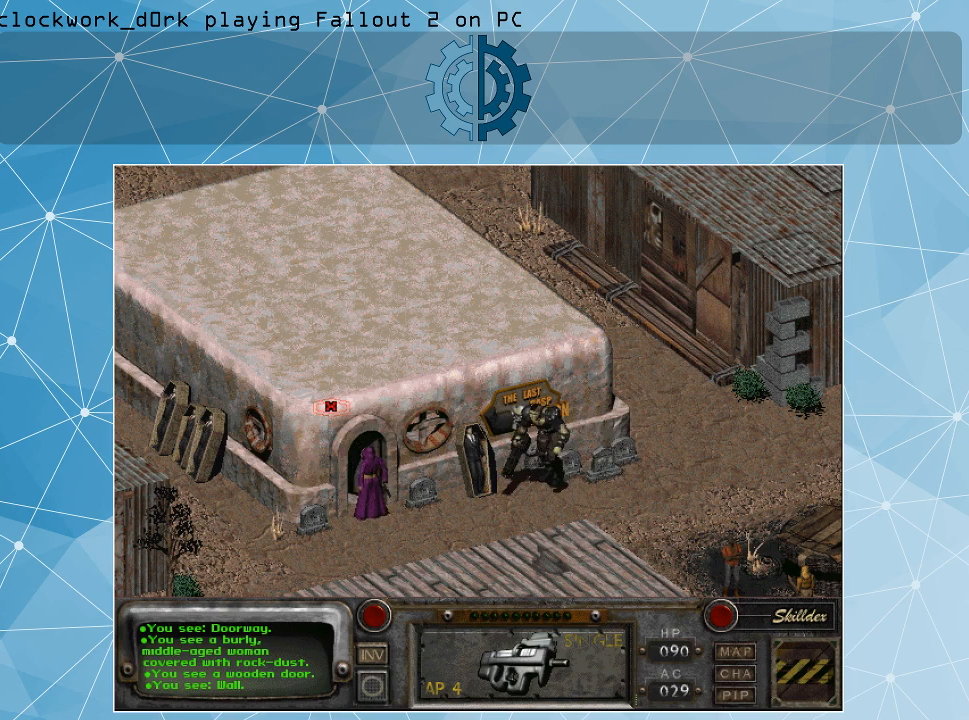
{"keys": [], "mouse": [], "events": []}
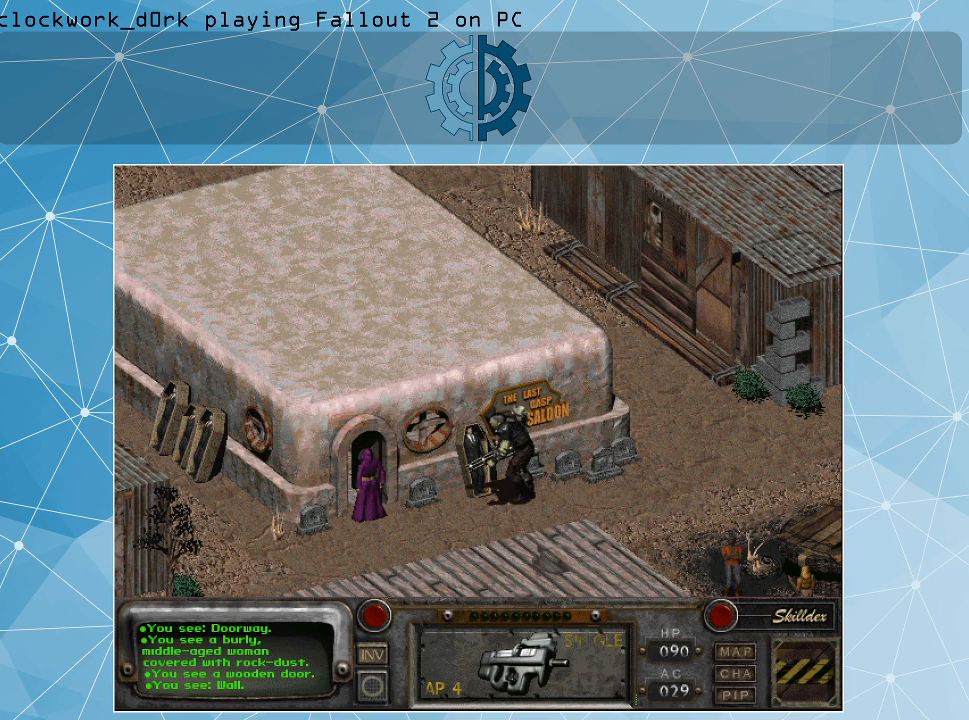
{"keys": [], "mouse": [], "events": [[266, "mouse_left", "down"], [400, "mouse_left", "up"]]}
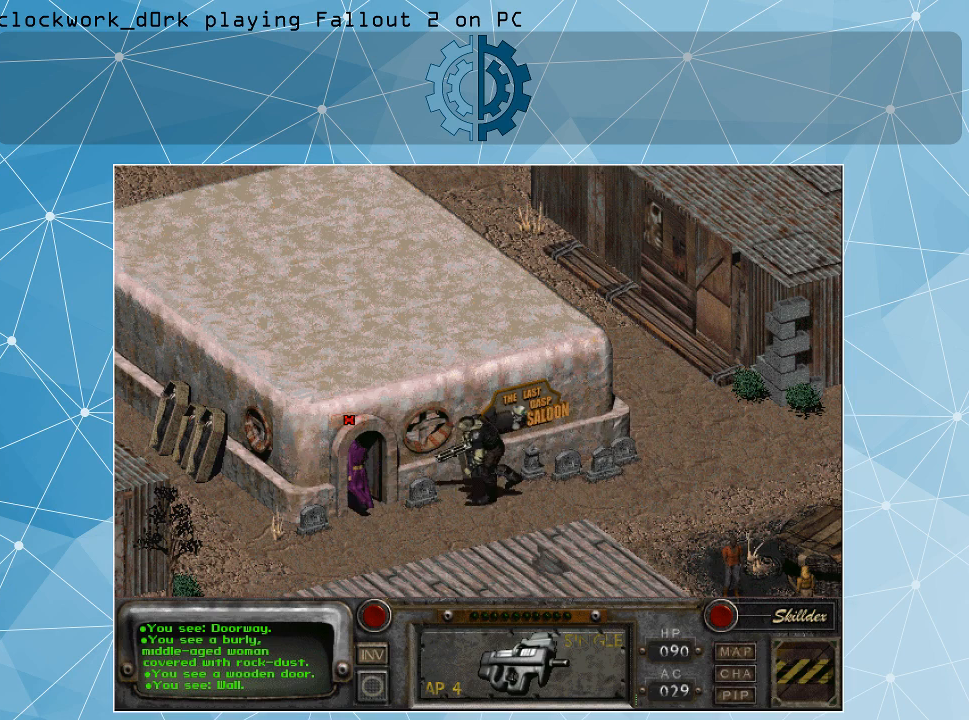
{"keys": [], "mouse": [], "events": []}
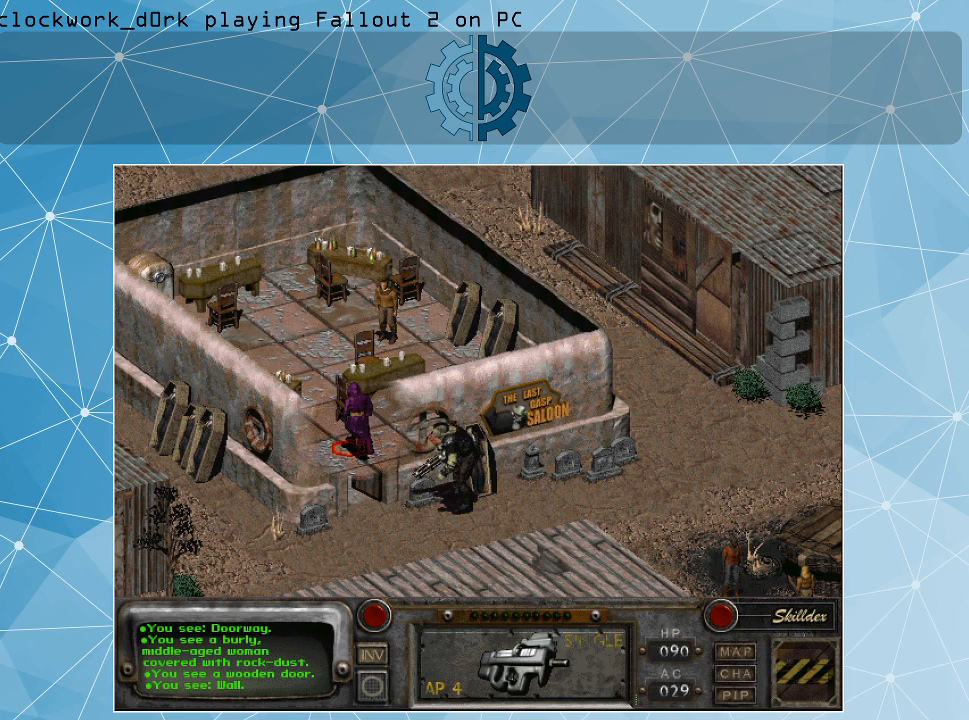
{"keys": [], "mouse": [], "events": [[333, "mouse_right", "down"], [466, "mouse_right", "up"]]}
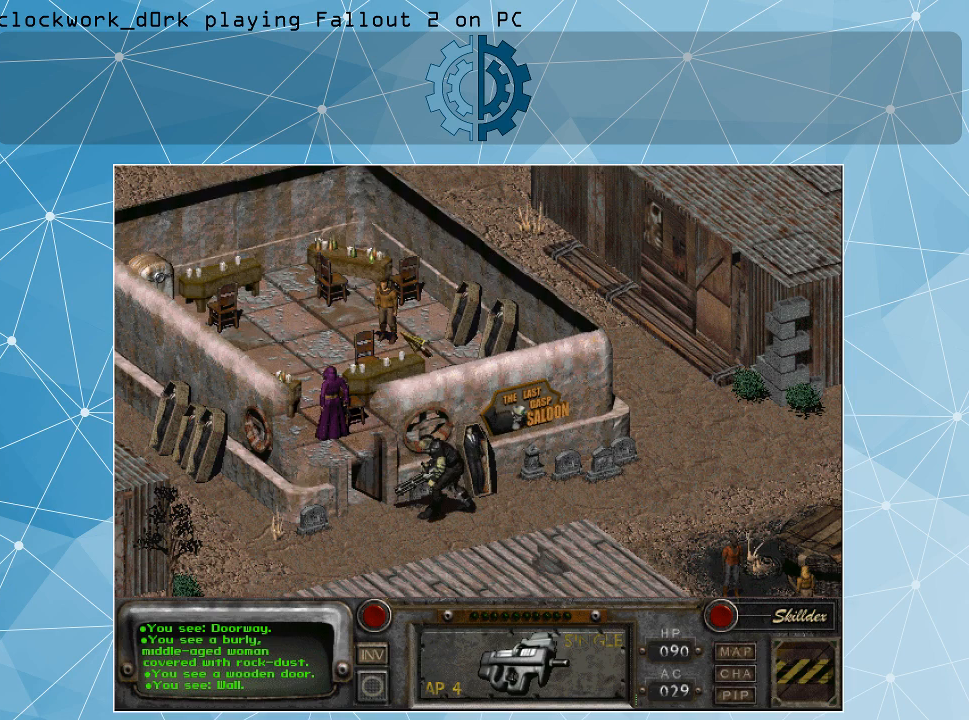
{"keys": [], "mouse": [], "events": []}
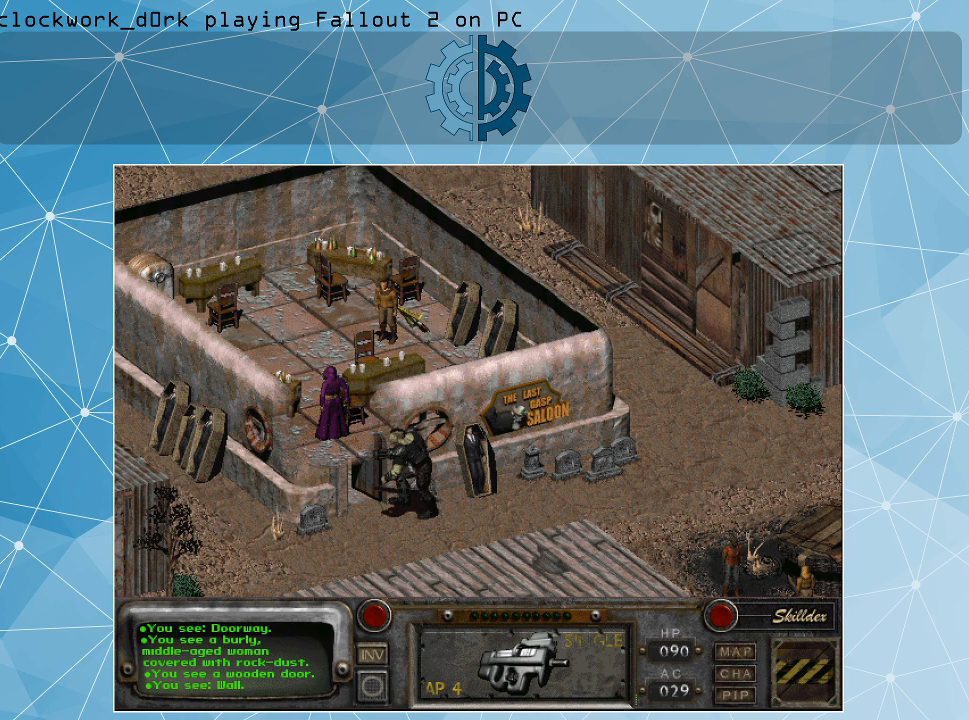
{"keys": [], "mouse": [], "events": [[400, "mouse_left", "down"], [500, "mouse_left", "up"]]}
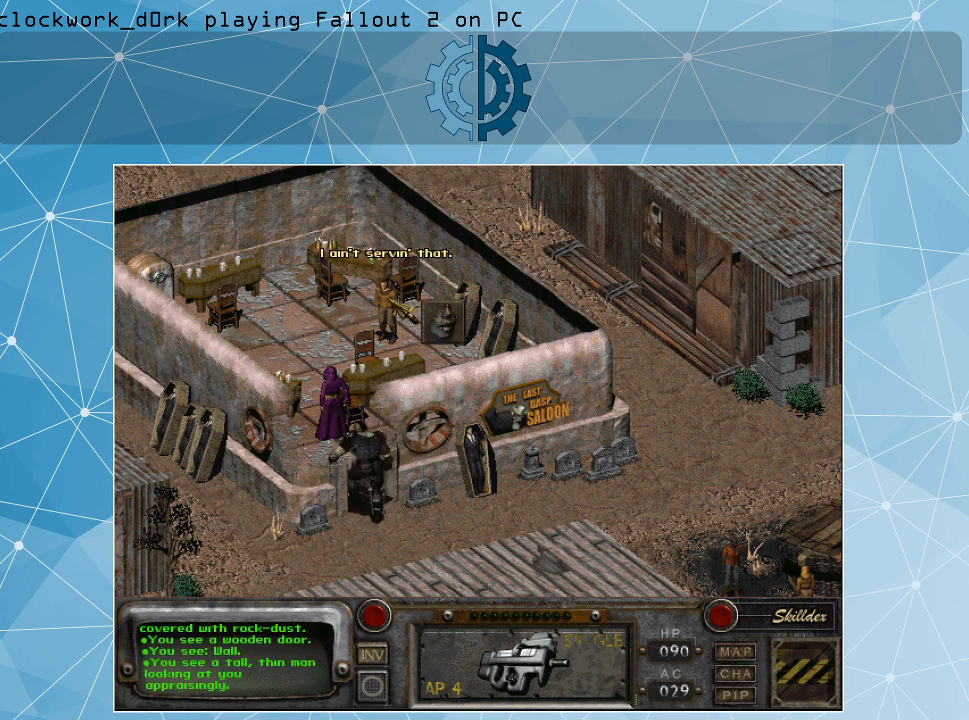
{"keys": [], "mouse": [], "events": []}
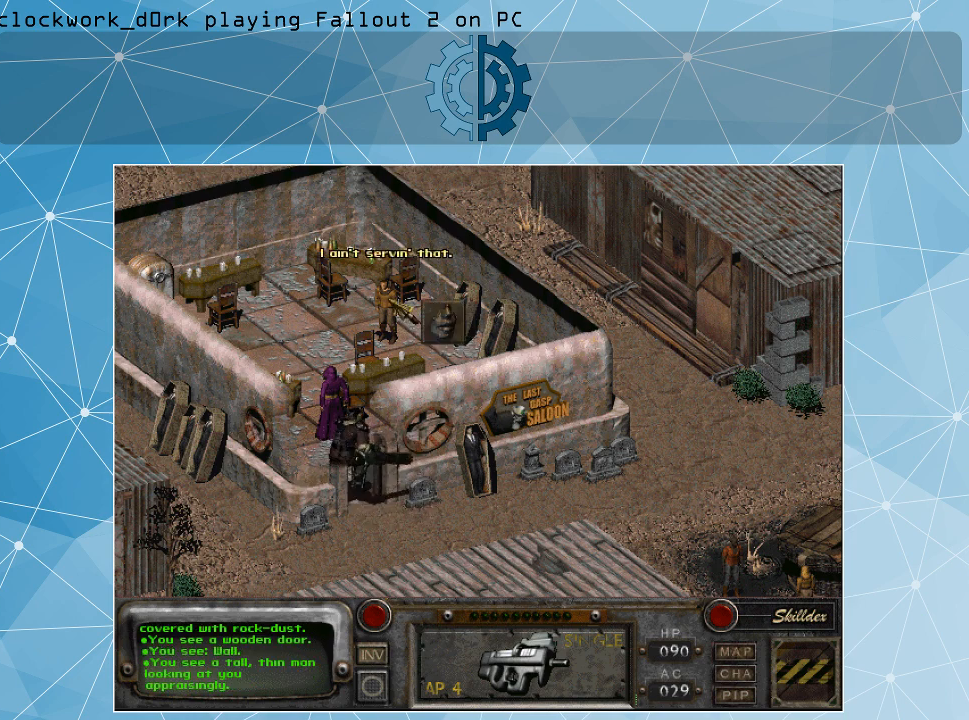
{"keys": [], "mouse": [], "events": []}
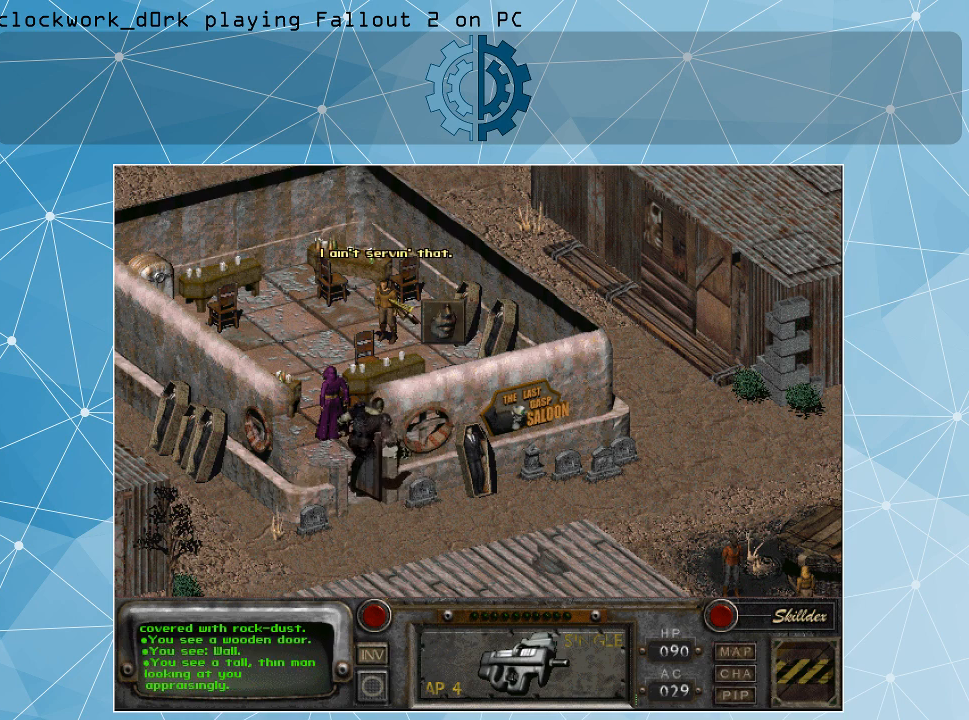
{"keys": [], "mouse": [], "events": [[333, "mouse_left", "down"], [466, "mouse_left", "up"]]}
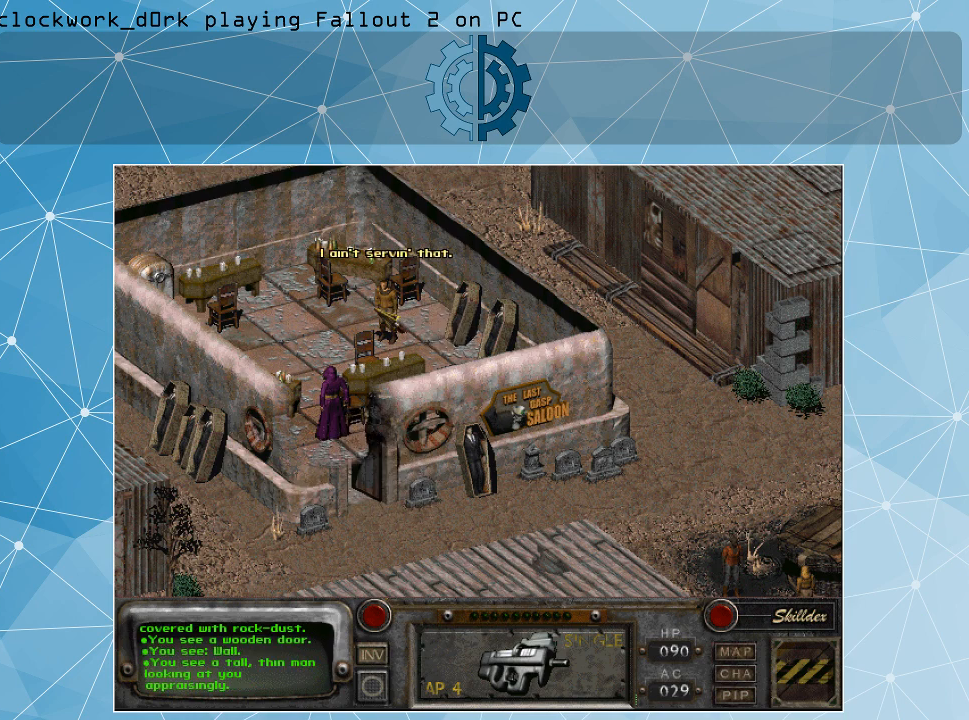
{"keys": [], "mouse": [], "events": []}
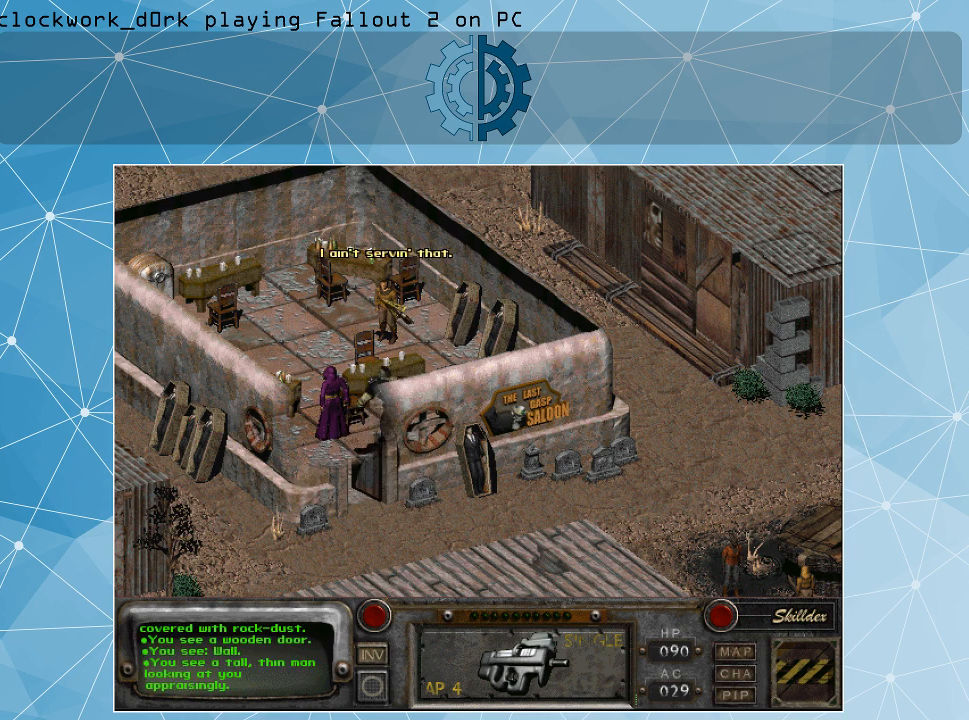
{"keys": [], "mouse": [], "events": [[166, "mouse_left", "down"], [366, "mouse_left", "up"]]}
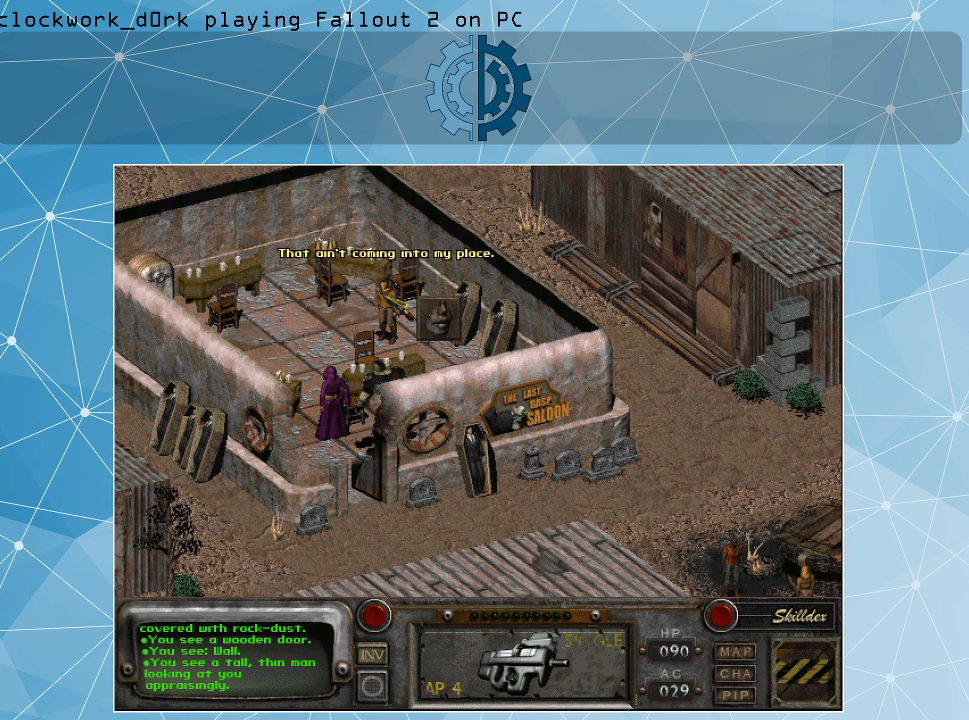
{"keys": [], "mouse": [], "events": []}
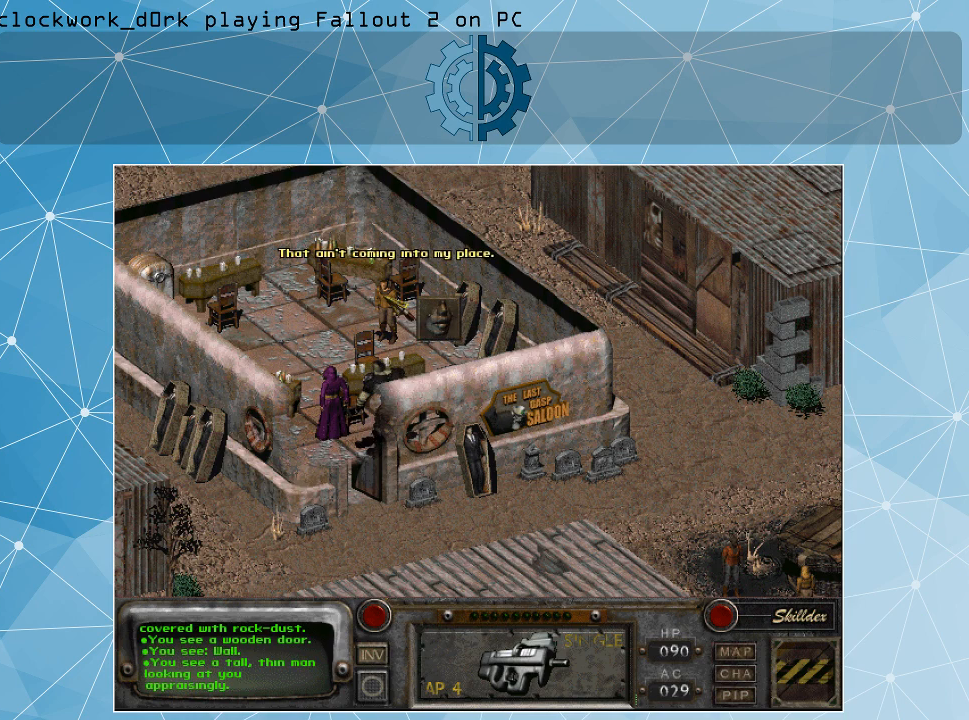
{"keys": [], "mouse": [], "events": []}
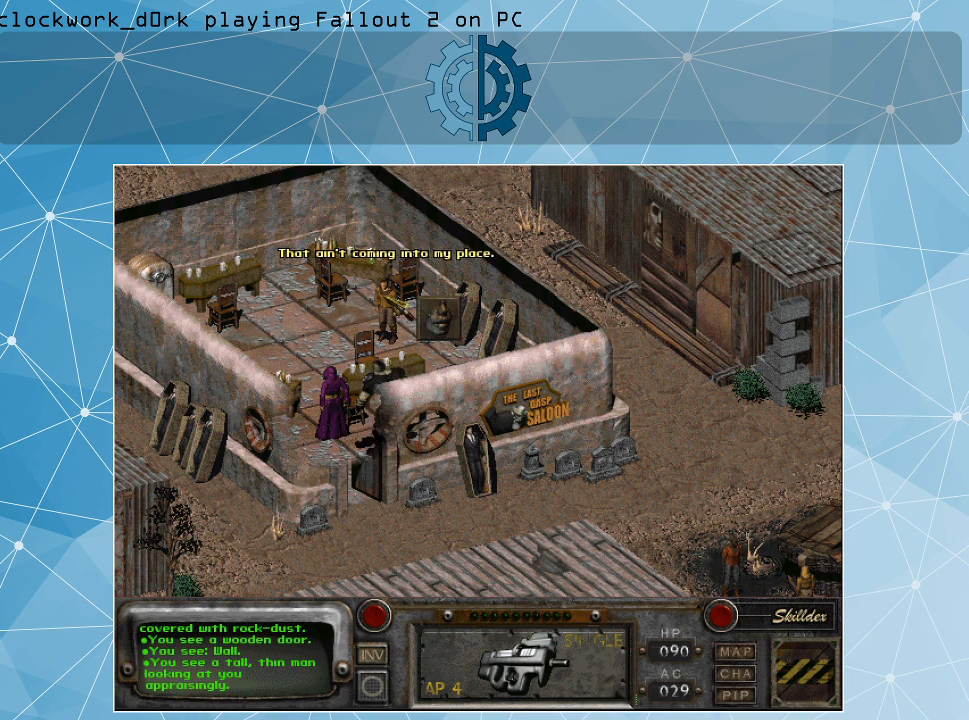
{"keys": [], "mouse": [], "events": []}
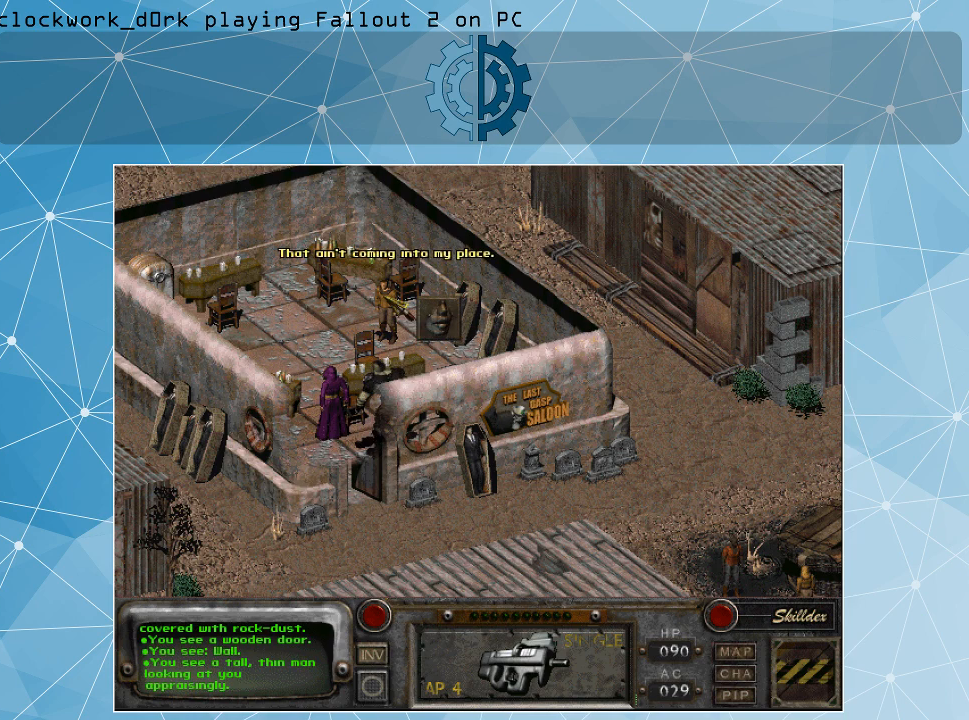
{"keys": [], "mouse": [], "events": []}
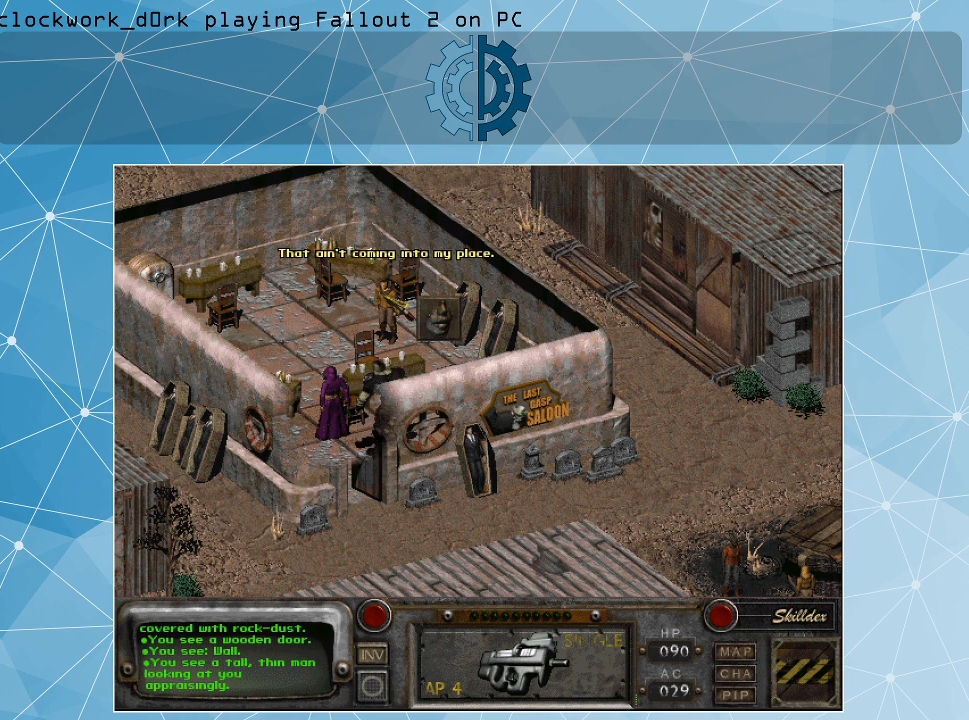
{"keys": [], "mouse": ["right"], "events": [[433, "mouse_right", "down"]]}
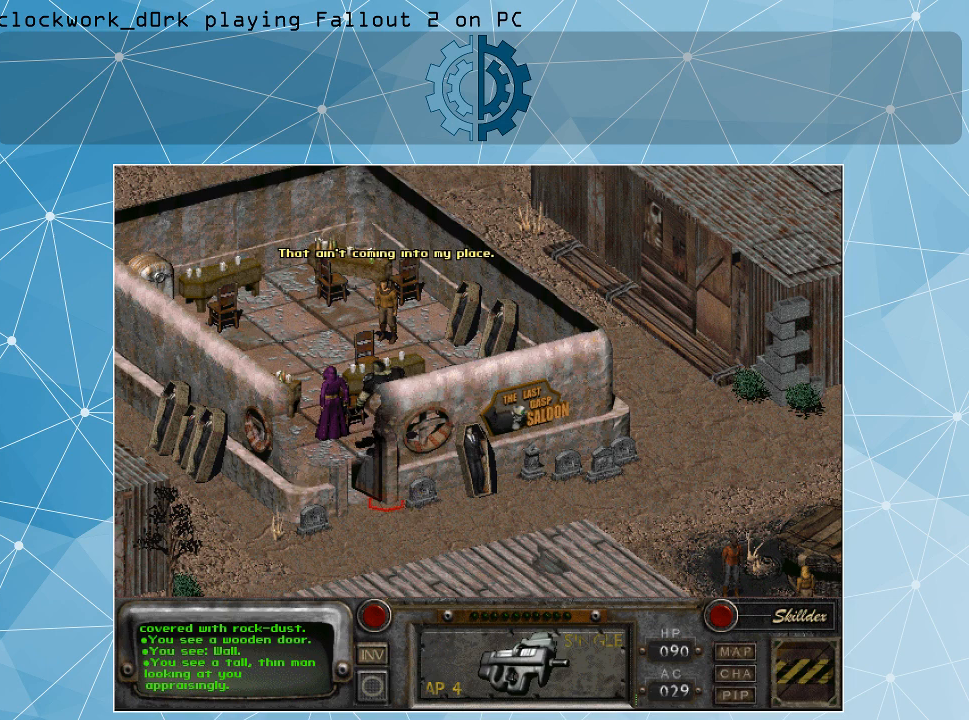
{"keys": [], "mouse": ["left"], "events": [[66, "mouse_right", "up"], [433, "mouse_left", "down"]]}
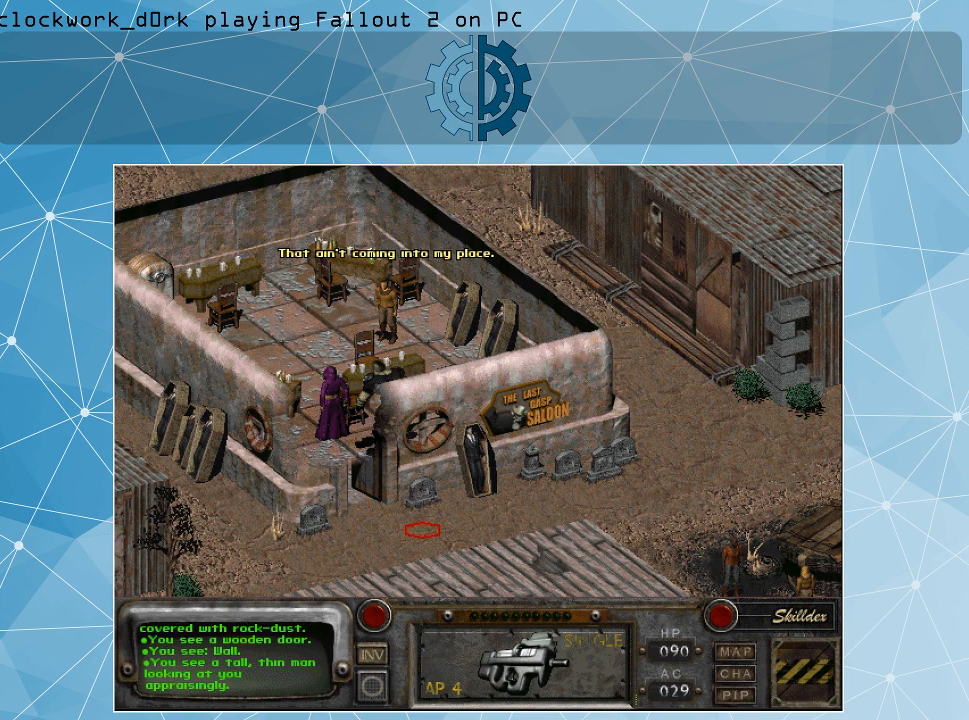
{"keys": [], "mouse": [], "events": [[33, "mouse_left", "up"]]}
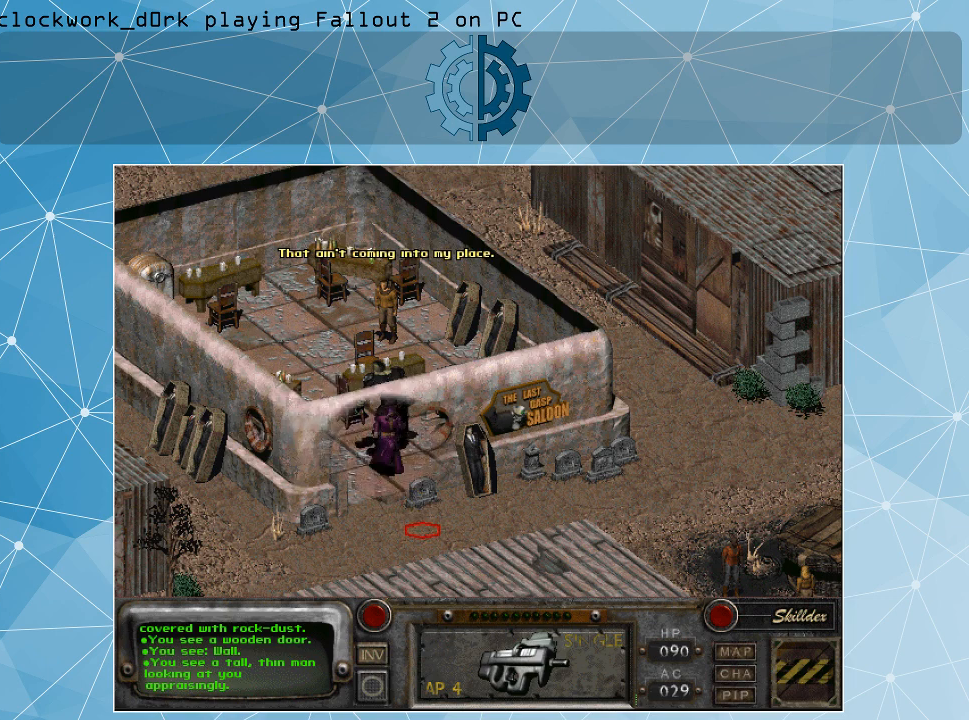
{"keys": [], "mouse": [], "events": []}
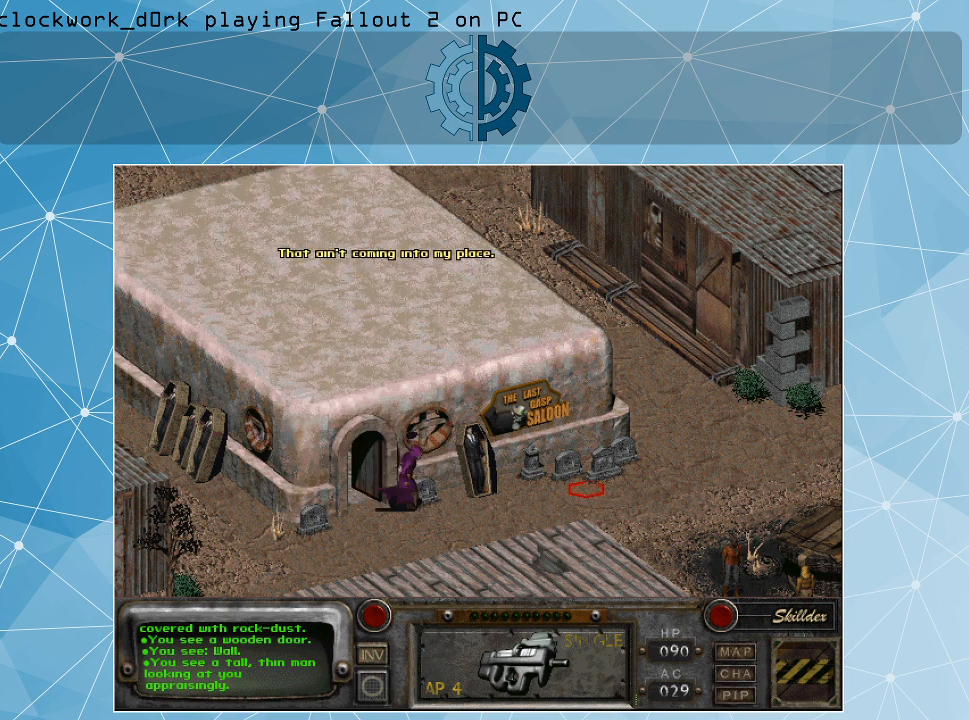
{"keys": [], "mouse": [], "events": [[266, "mouse_left", "down"], [400, "mouse_left", "up"]]}
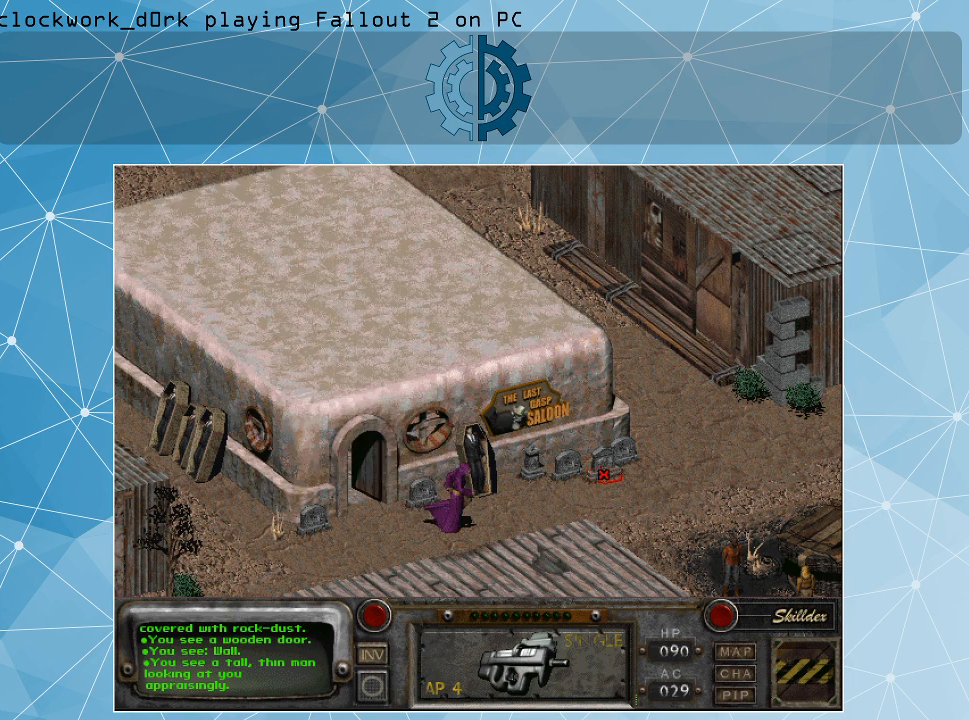
{"keys": [], "mouse": [], "events": []}
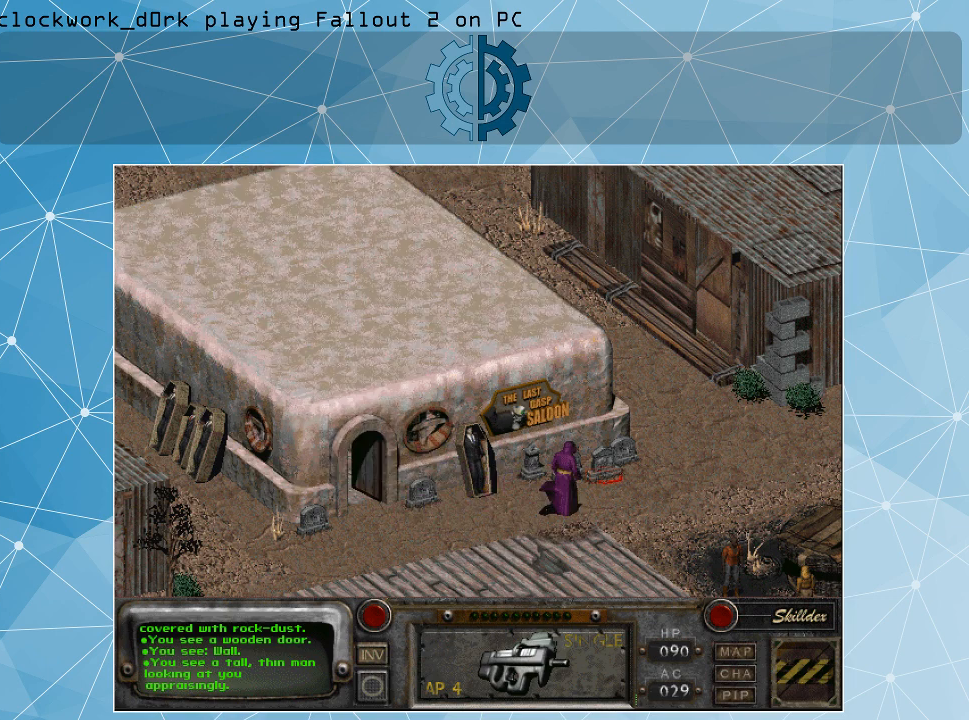
{"keys": [], "mouse": [], "events": []}